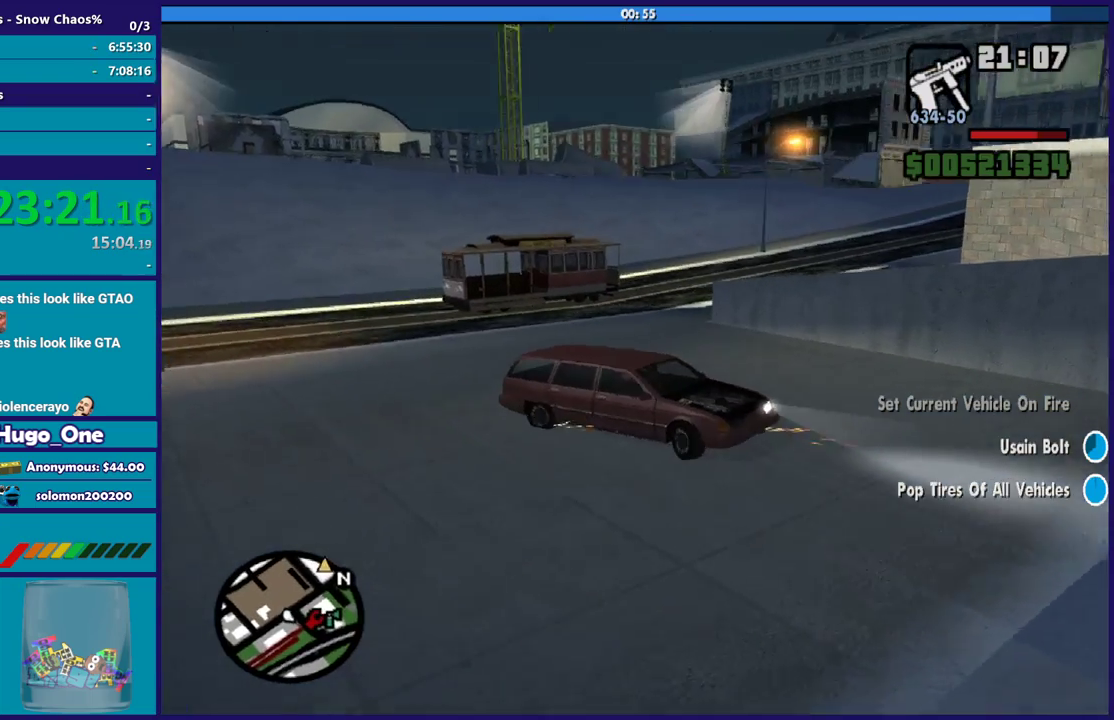
Gameplay with a controller (Xbox layout); each line is a JSON object with the inputs held at the frame after it. "events" lists button and stick changes between this image and that frame as [ms after this image, input, new state], when the widget could be followed in between.
{"buttons": ["L2"], "left_stick": "right", "right_stick": "right", "events": []}
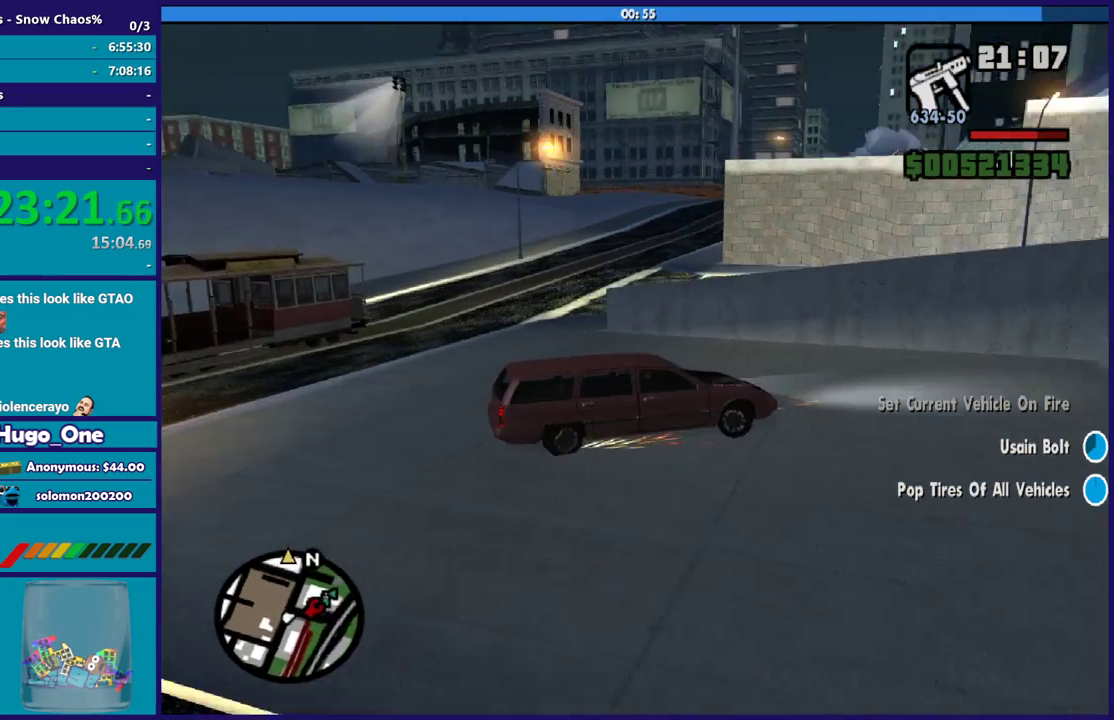
{"buttons": ["R2"], "left_stick": "left", "right_stick": "up-right", "events": [[300, "L2", "up"], [300, "left_stick", "up-left"], [400, "left_stick", "center"], [467, "R2", "down"], [467, "right_stick", "up-right"], [500, "left_stick", "left"]]}
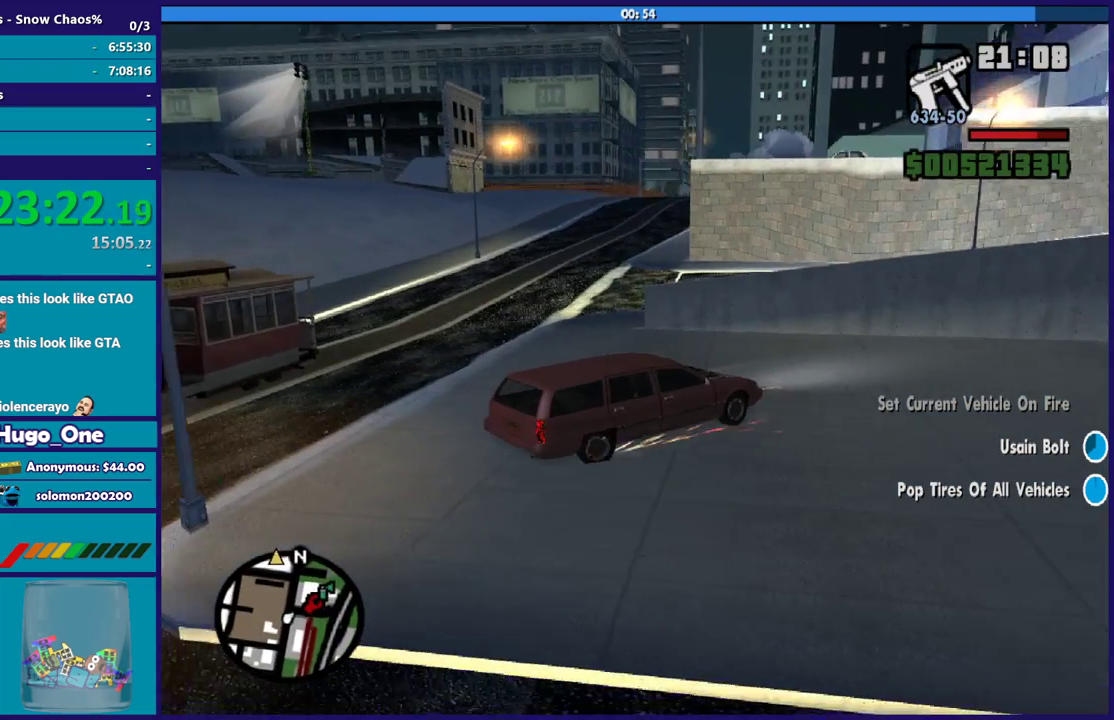
{"buttons": ["R2"], "left_stick": "left", "right_stick": "down-right", "events": [[301, "right_stick", "right"], [434, "right_stick", "down-right"]]}
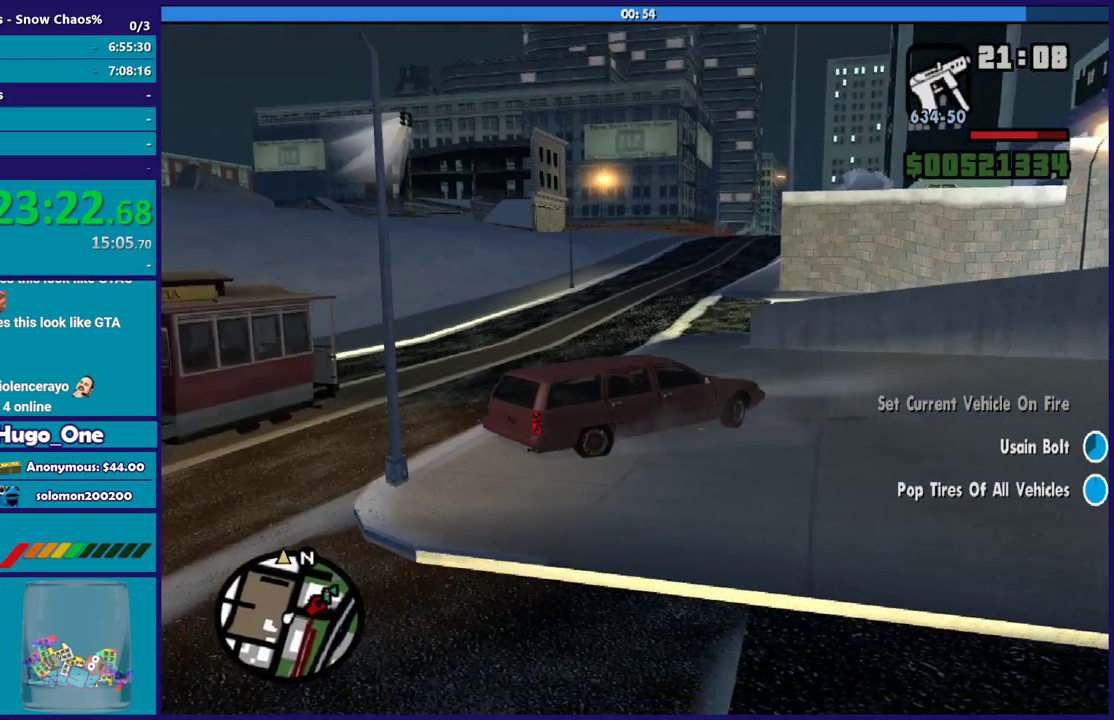
{"buttons": ["R2"], "left_stick": "left", "right_stick": "right", "events": [[100, "right_stick", "right"], [233, "right_stick", "down-right"], [400, "right_stick", "right"]]}